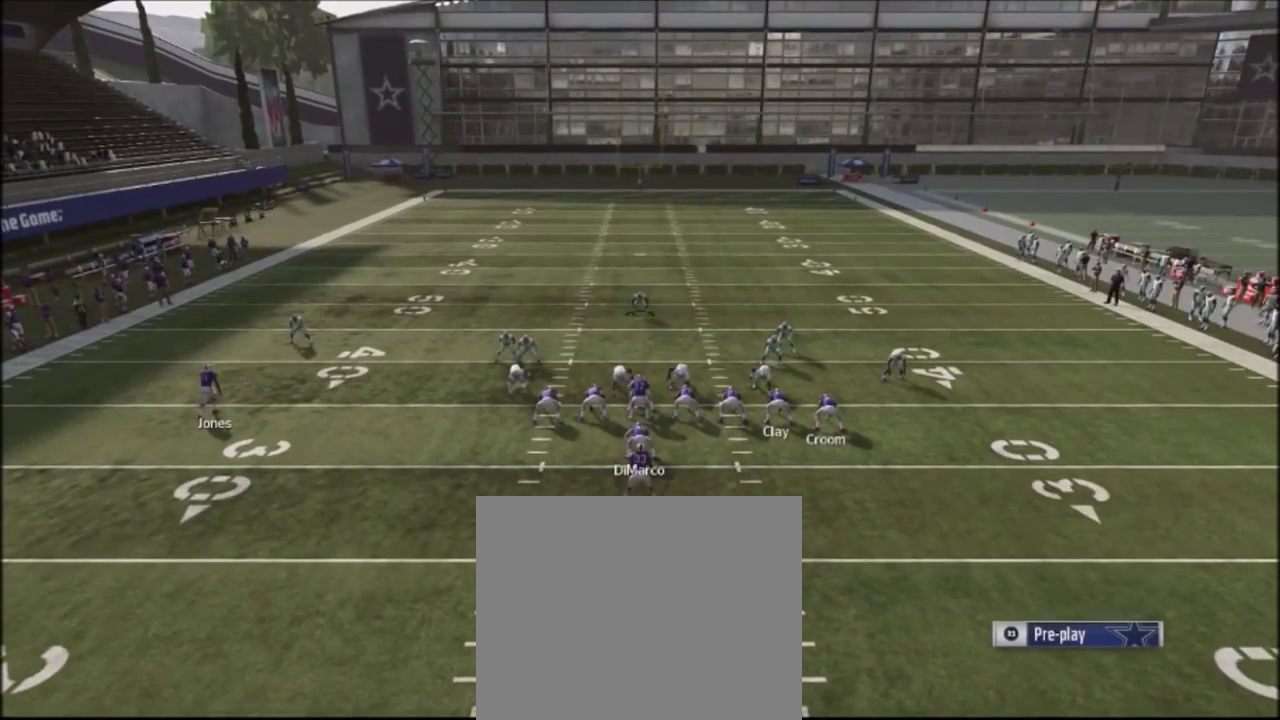
Gameplay with a controller (PlayStation layout); each line is a JSON object with the inputs held at the frame after it (dt_ms = milliseconds from this image to that frame). "events" lists button and stick changes between this image and that frame as [ms after this image, input, new state], when the widget could be followed in between. Not read: R1.
{"dt_ms": 600, "buttons": ["R2"], "left_stick": "center", "right_stick": "up", "events": [[66, "right_stick", "center"], [266, "R2", "down"], [266, "right_stick", "up"]]}
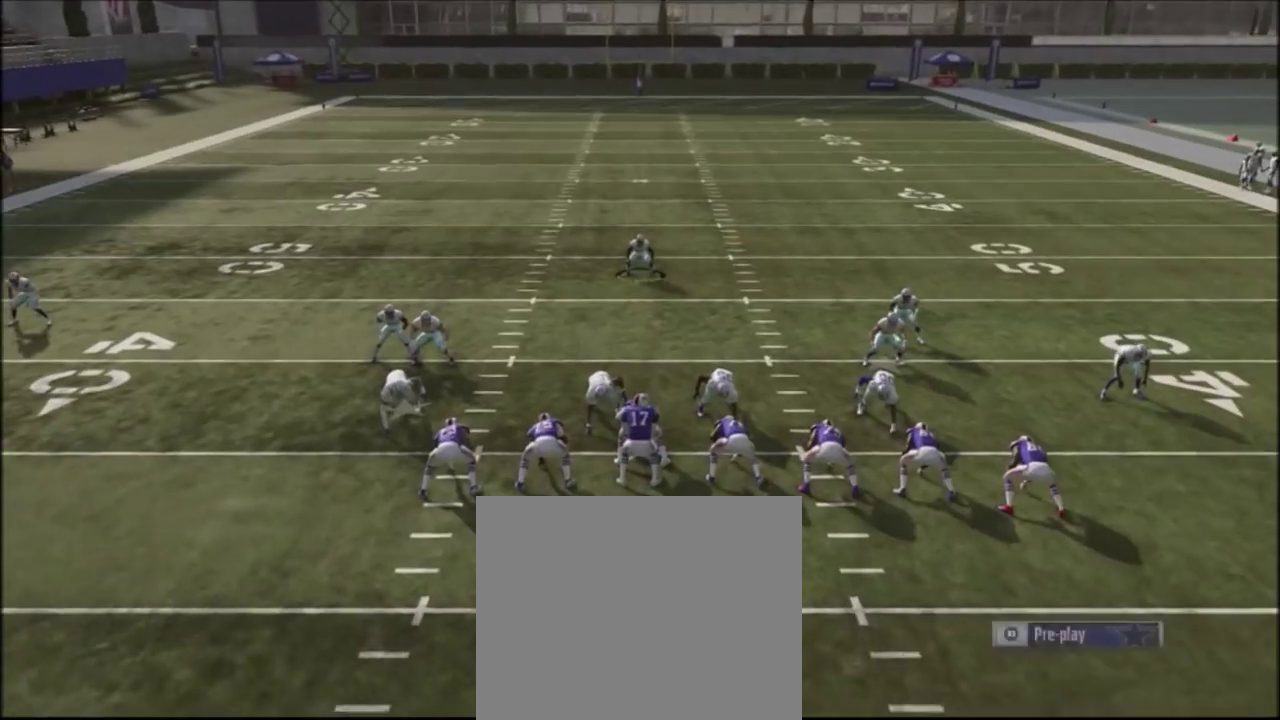
{"dt_ms": 300, "buttons": ["R2"], "left_stick": "center", "right_stick": "up", "events": []}
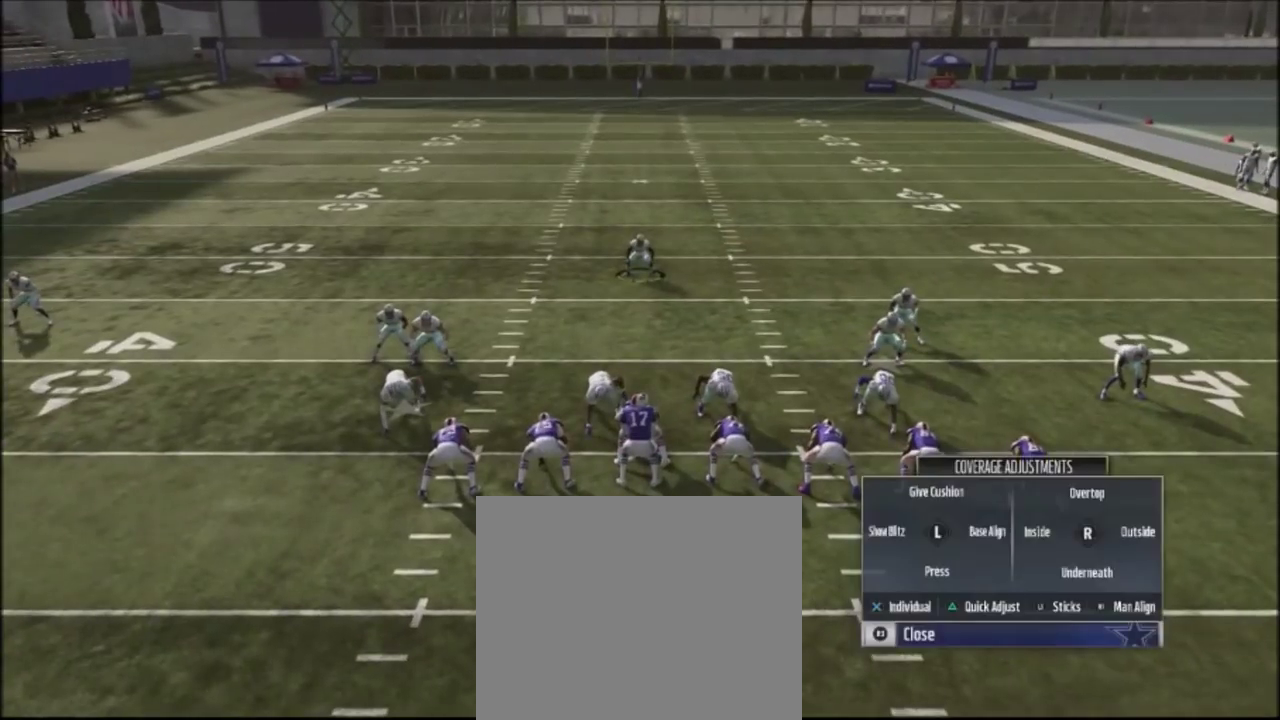
{"dt_ms": 501, "buttons": ["R2"], "left_stick": "center", "right_stick": "up", "events": []}
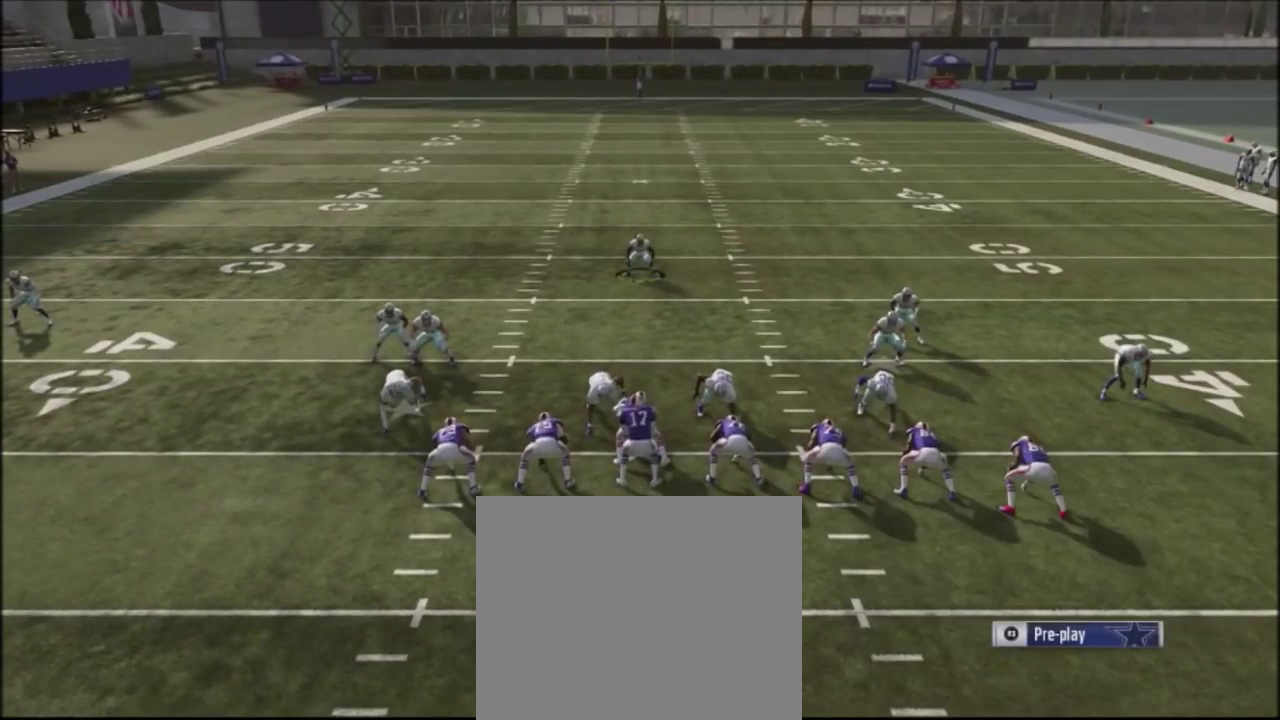
{"dt_ms": 701, "buttons": ["R2"], "left_stick": "down", "right_stick": "up", "events": [[467, "left_stick", "down"]]}
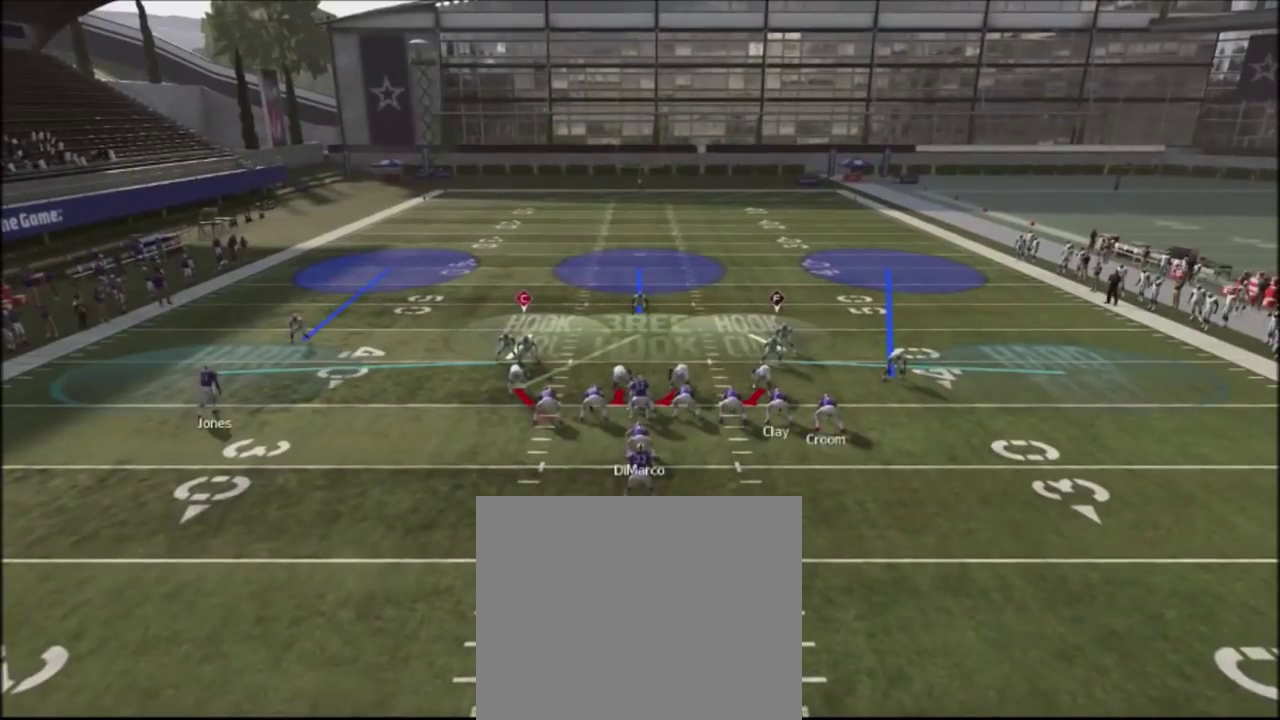
{"dt_ms": 300, "buttons": ["R2"], "left_stick": "down", "right_stick": "up", "events": []}
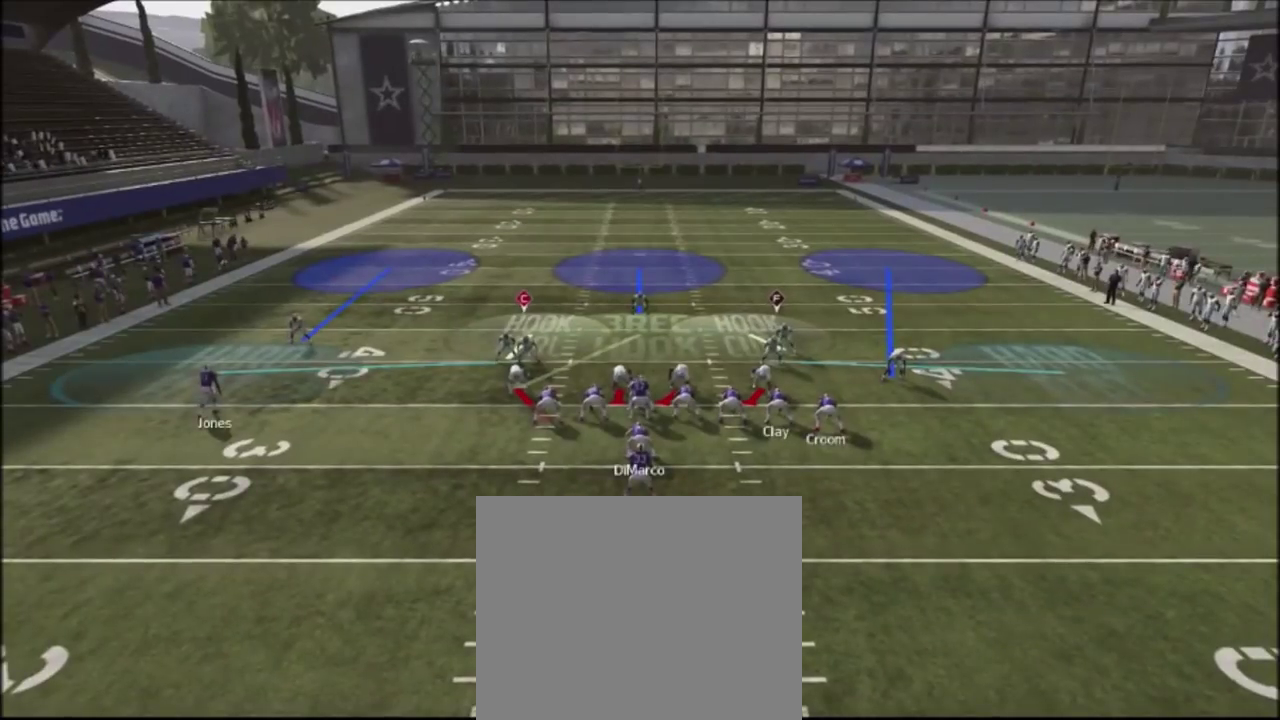
{"dt_ms": 500, "buttons": ["R2"], "left_stick": "down", "right_stick": "up", "events": []}
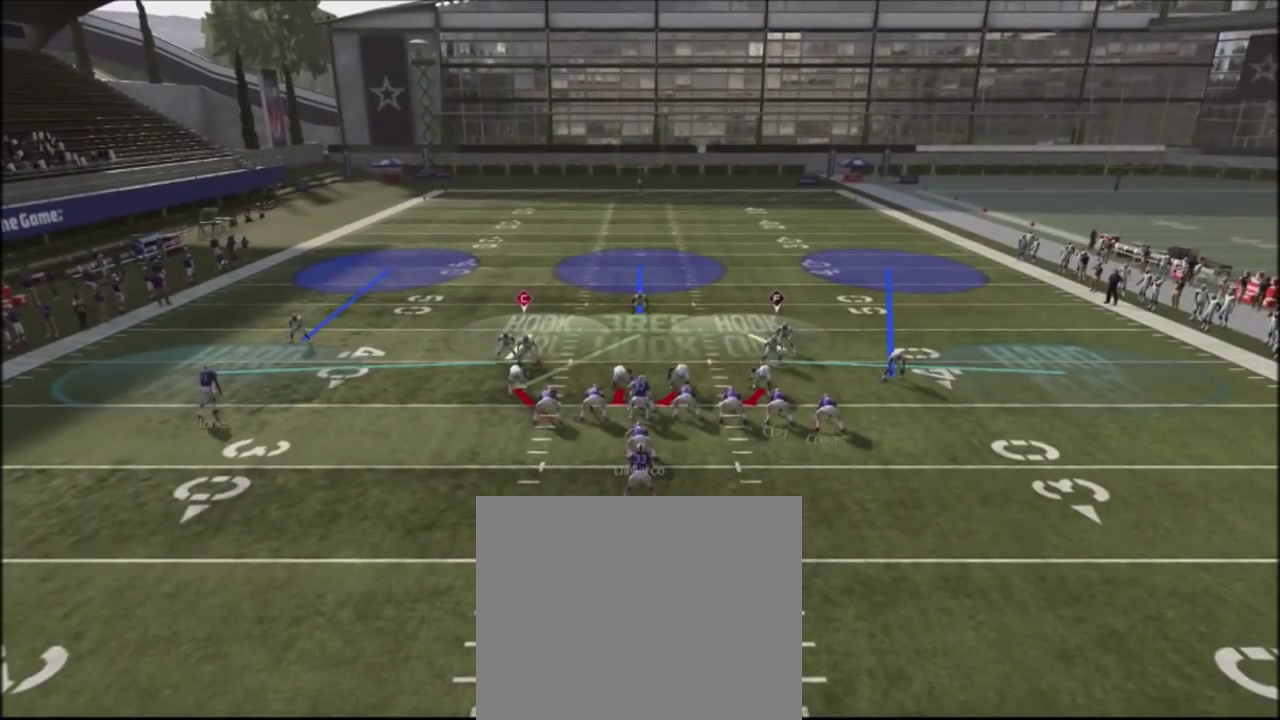
{"dt_ms": 501, "buttons": ["R2"], "left_stick": "center", "right_stick": "up", "events": [[201, "left_stick", "center"]]}
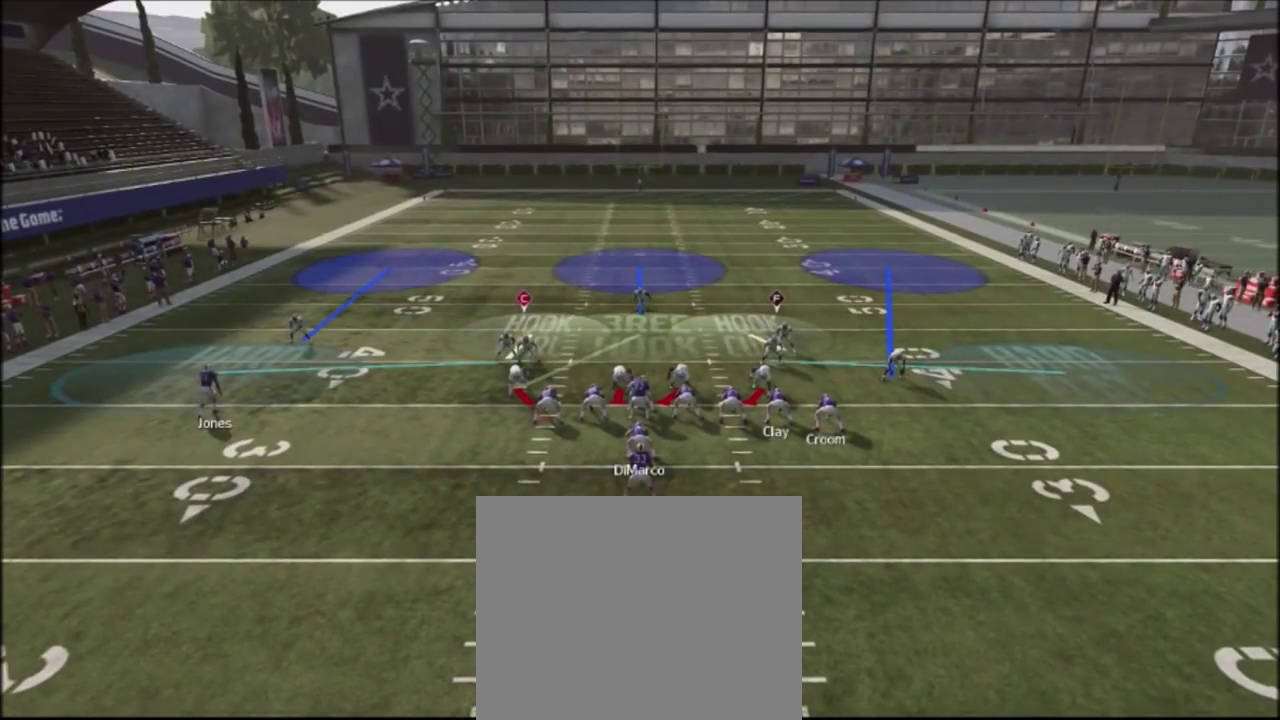
{"dt_ms": 467, "buttons": ["R2"], "left_stick": "center", "right_stick": "up", "events": []}
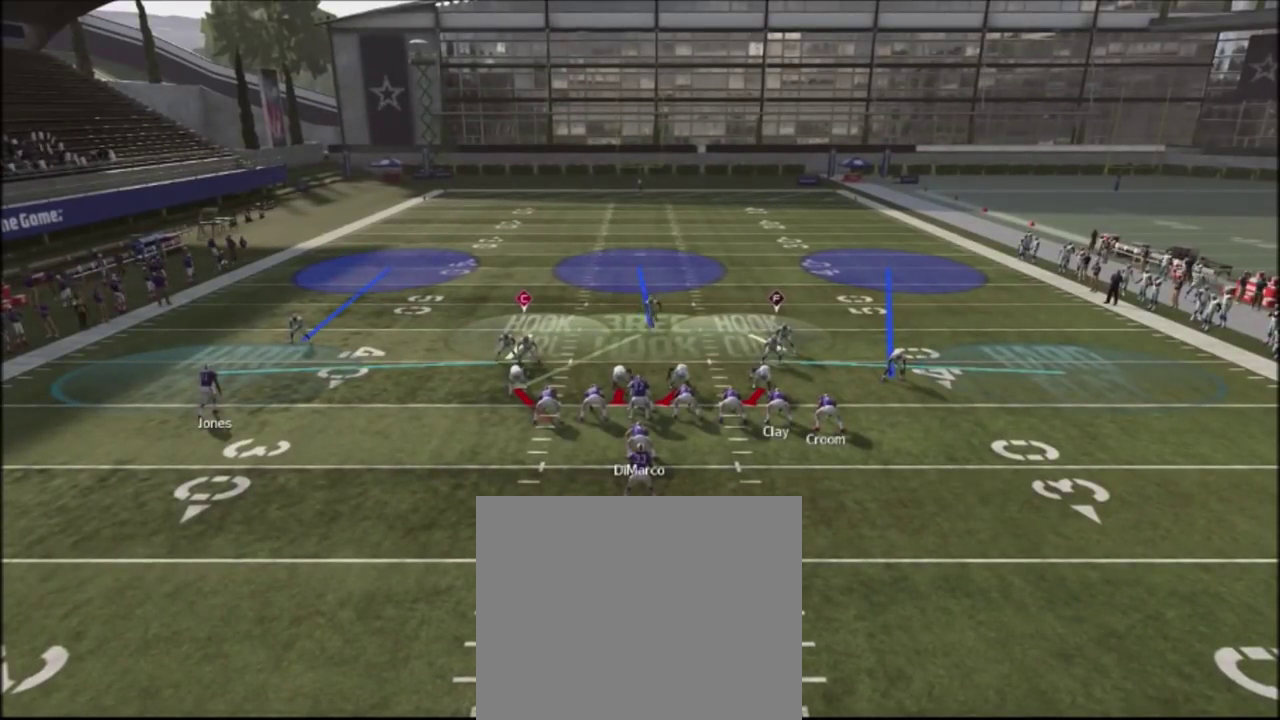
{"dt_ms": 501, "buttons": ["R2"], "left_stick": "center", "right_stick": "up", "events": []}
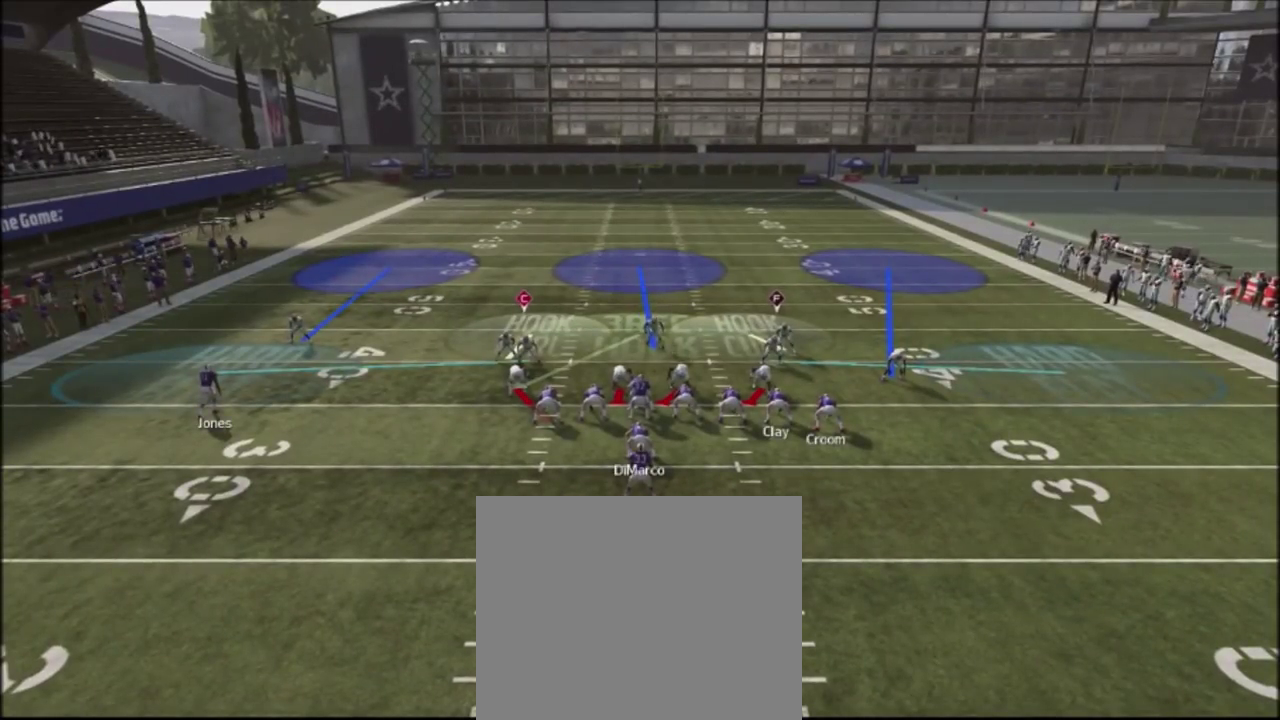
{"dt_ms": 500, "buttons": ["R2"], "left_stick": "center", "right_stick": "up", "events": []}
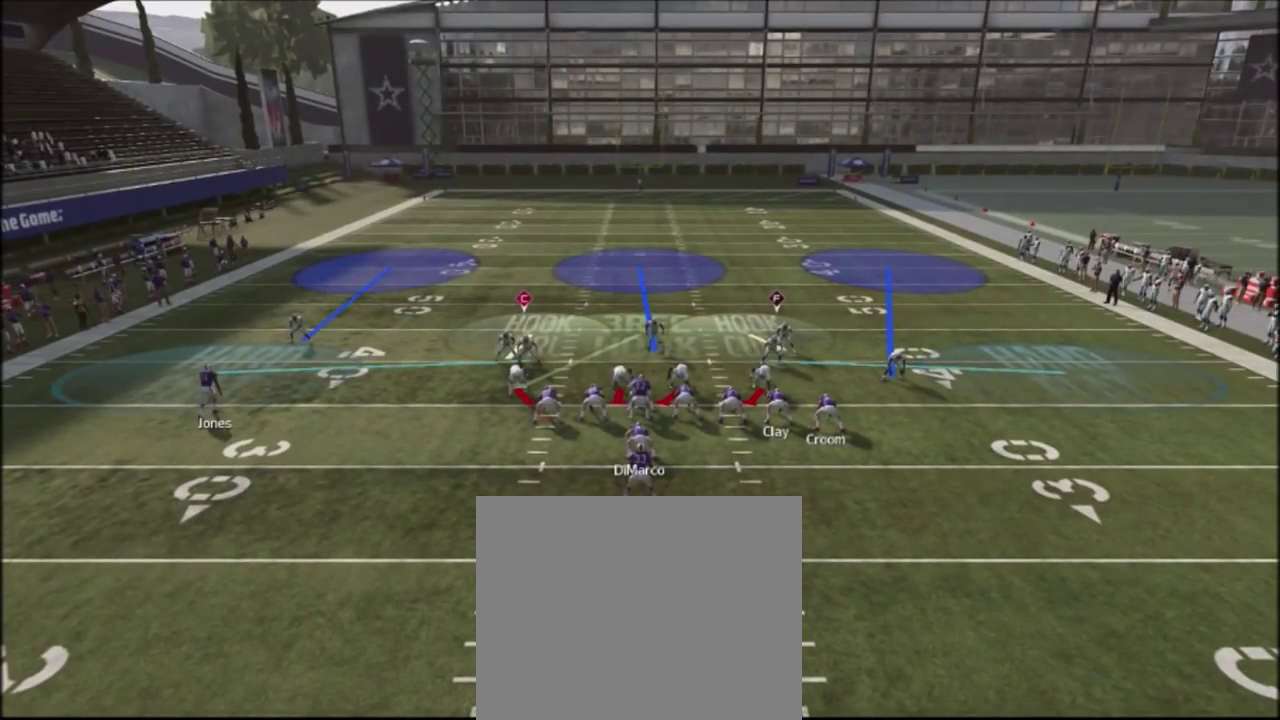
{"dt_ms": 501, "buttons": ["R2"], "left_stick": "center", "right_stick": "up", "events": []}
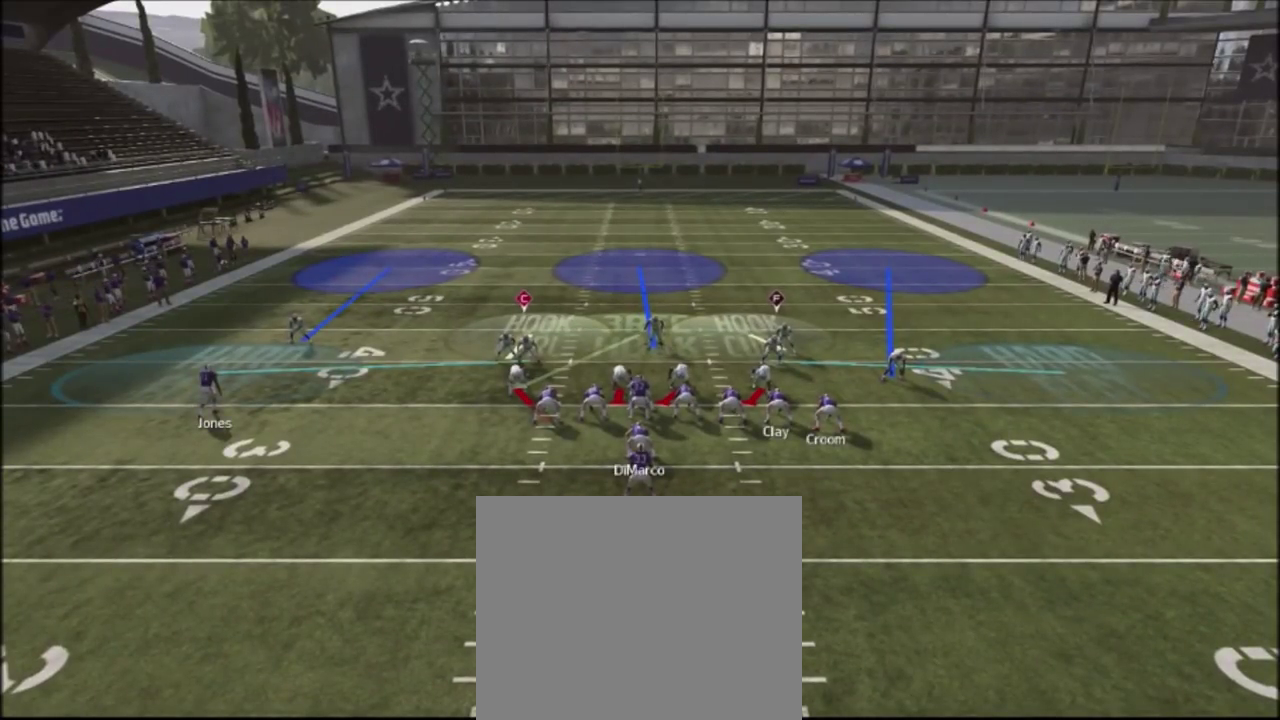
{"dt_ms": 500, "buttons": ["R2"], "left_stick": "center", "right_stick": "up", "events": []}
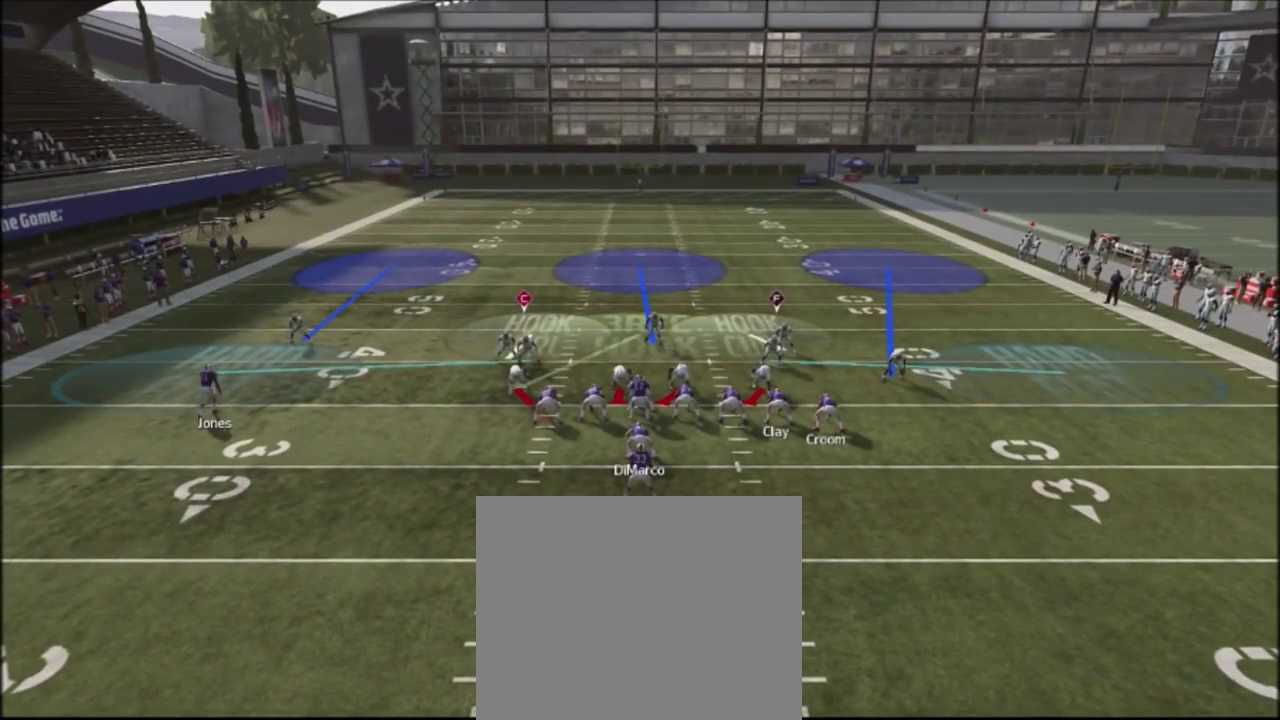
{"dt_ms": 501, "buttons": ["R2"], "left_stick": "center", "right_stick": "up", "events": []}
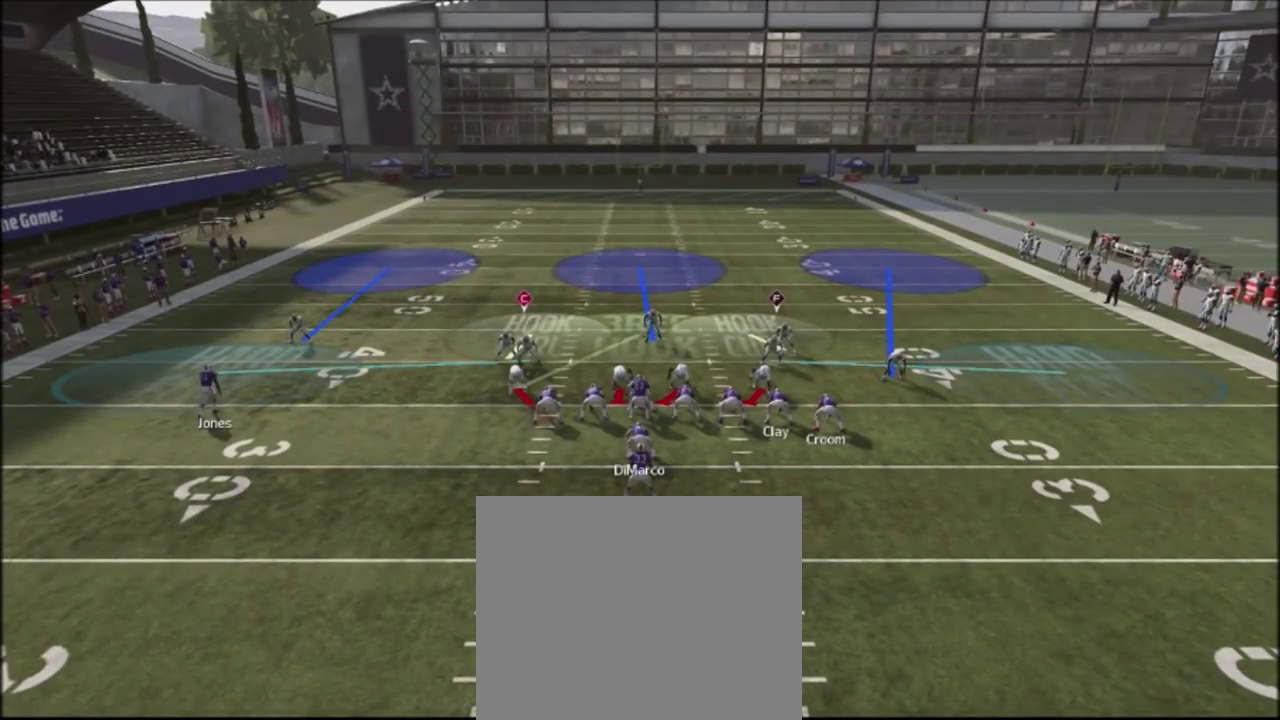
{"dt_ms": 500, "buttons": ["R2"], "left_stick": "center", "right_stick": "up", "events": []}
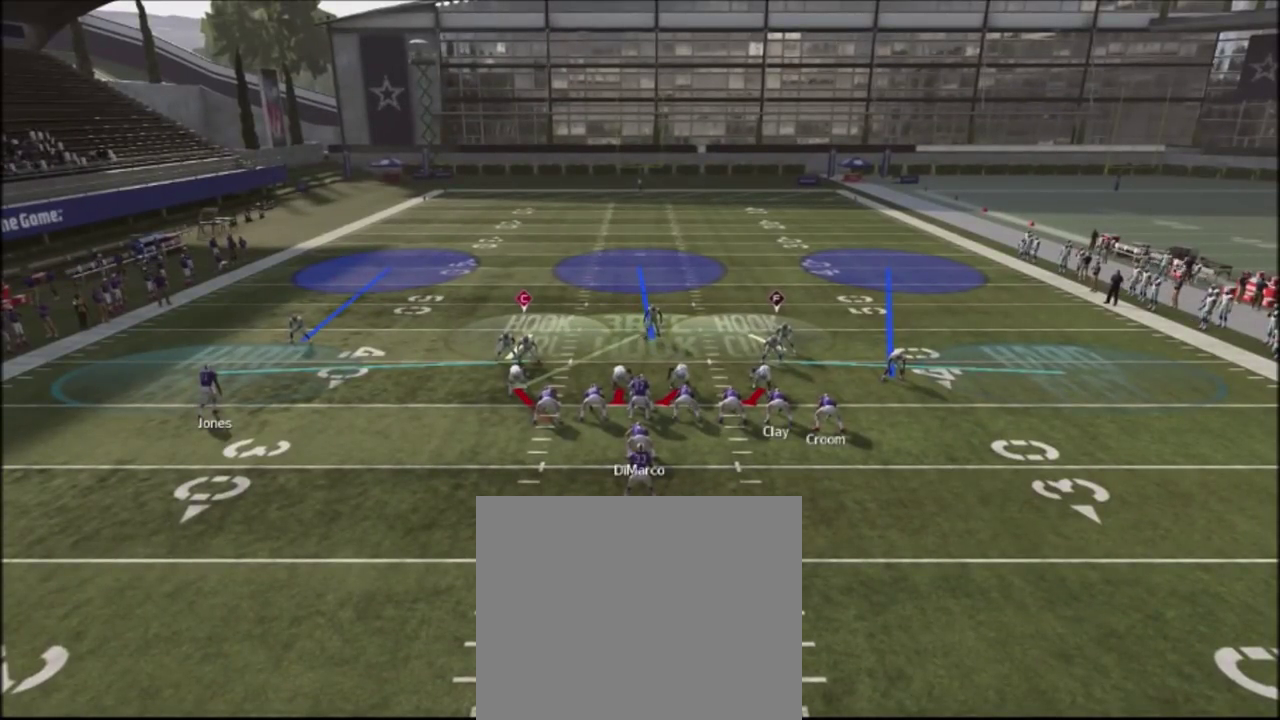
{"dt_ms": 501, "buttons": ["R2"], "left_stick": "center", "right_stick": "up", "events": []}
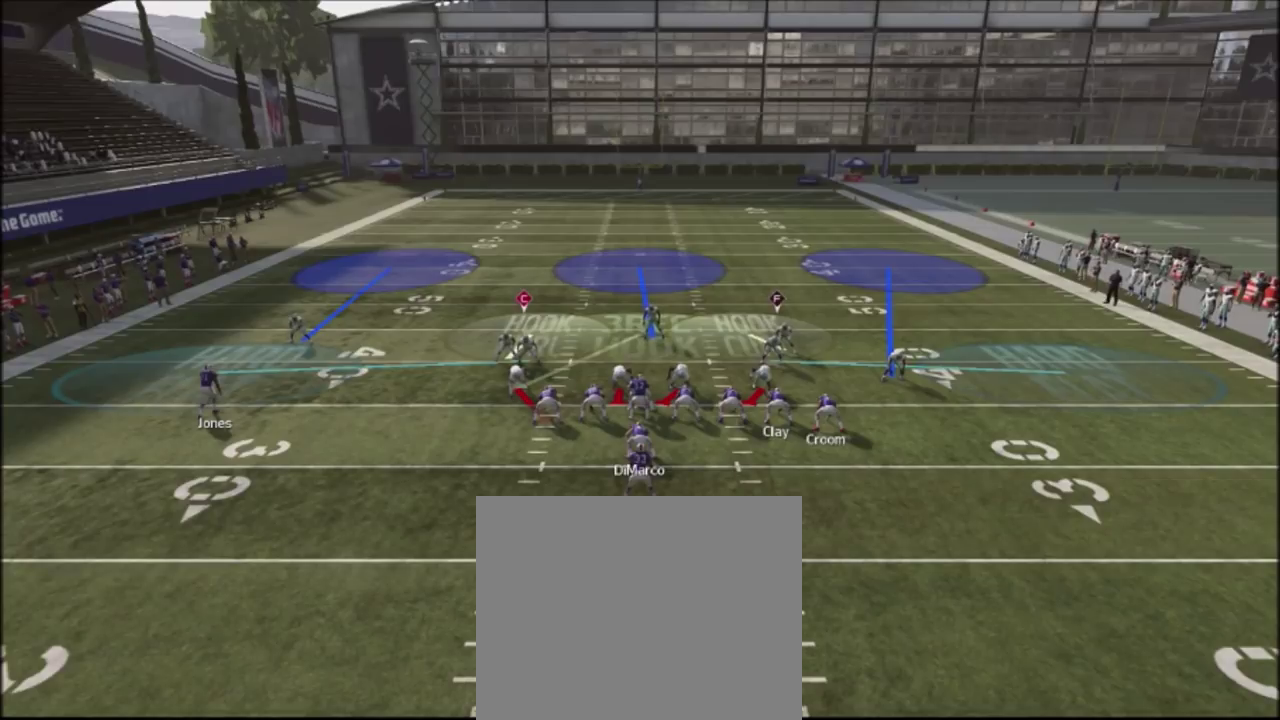
{"dt_ms": 500, "buttons": ["R2"], "left_stick": "up", "right_stick": "up", "events": [[467, "left_stick", "up"]]}
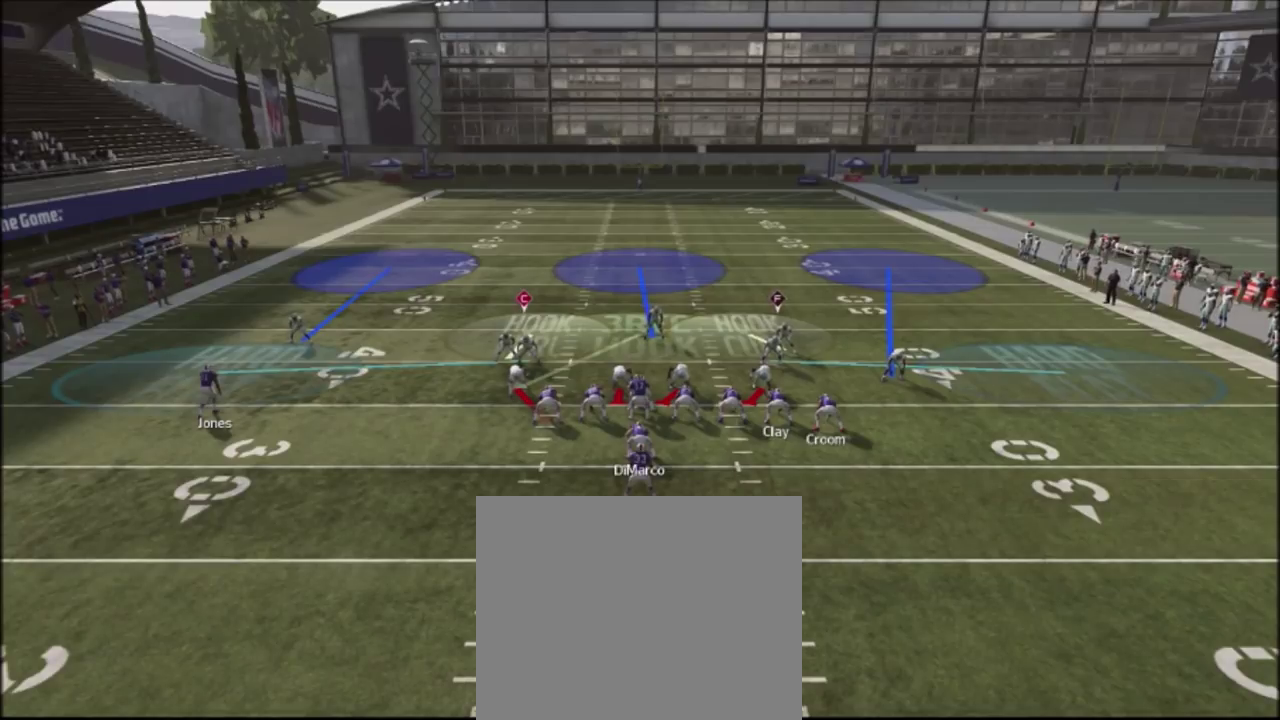
{"dt_ms": 501, "buttons": ["R2"], "left_stick": "up", "right_stick": "center", "events": [[200, "right_stick", "center"]]}
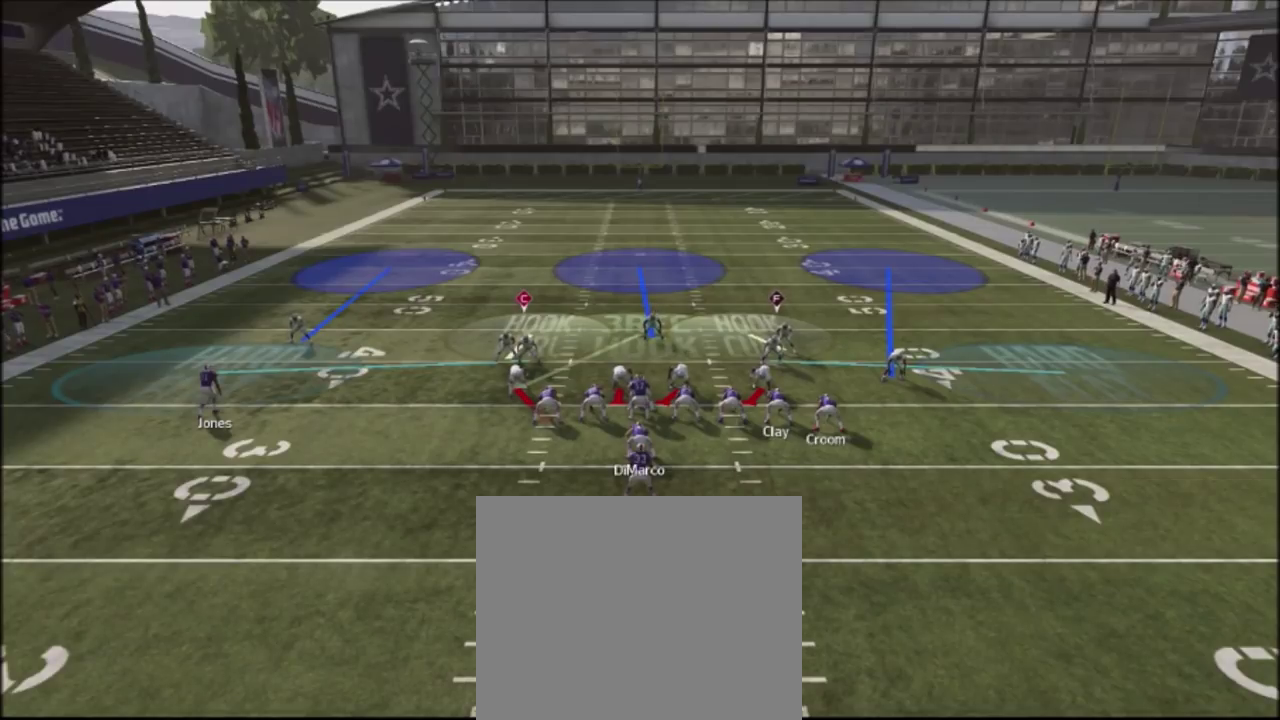
{"dt_ms": 700, "buttons": ["R2"], "left_stick": "up", "right_stick": "center", "events": [[367, "left_stick", "up-left"], [634, "left_stick", "up"]]}
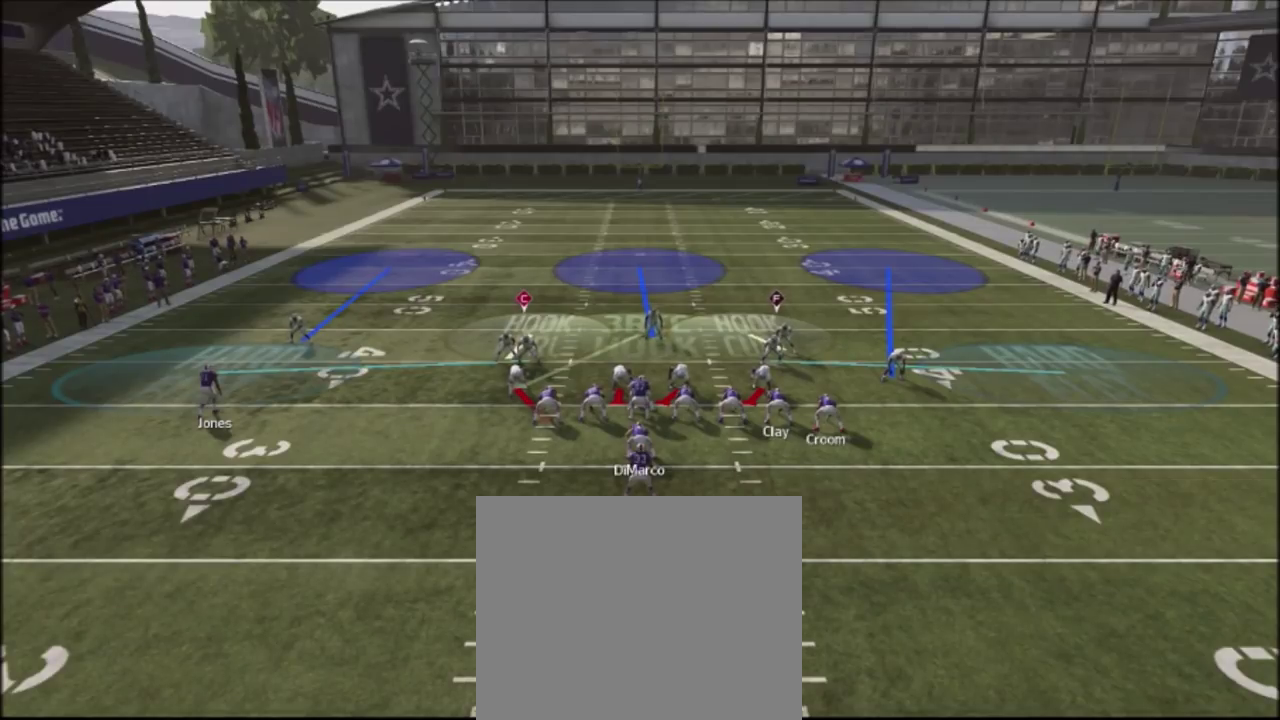
{"dt_ms": 301, "buttons": ["R2"], "left_stick": "up-right", "right_stick": "center", "events": [[100, "left_stick", "up-right"]]}
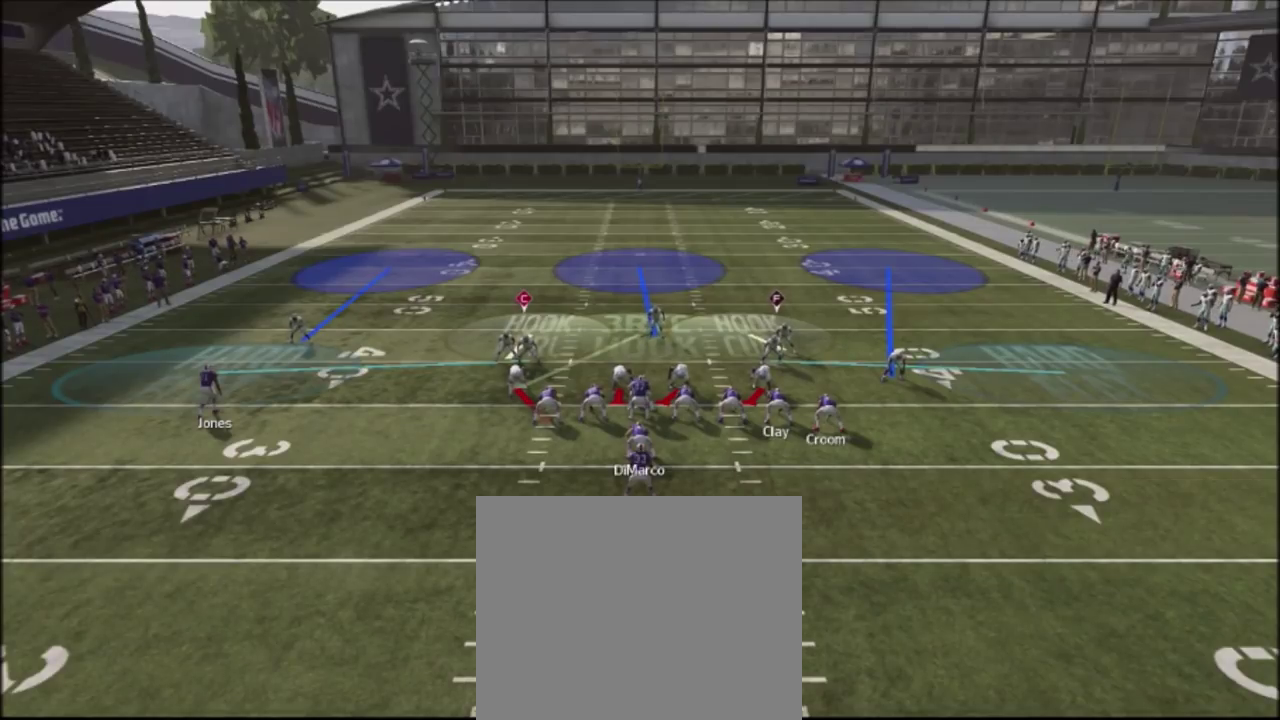
{"dt_ms": 300, "buttons": ["R2"], "left_stick": "up-left", "right_stick": "center", "events": [[66, "left_stick", "up"], [200, "left_stick", "up-left"]]}
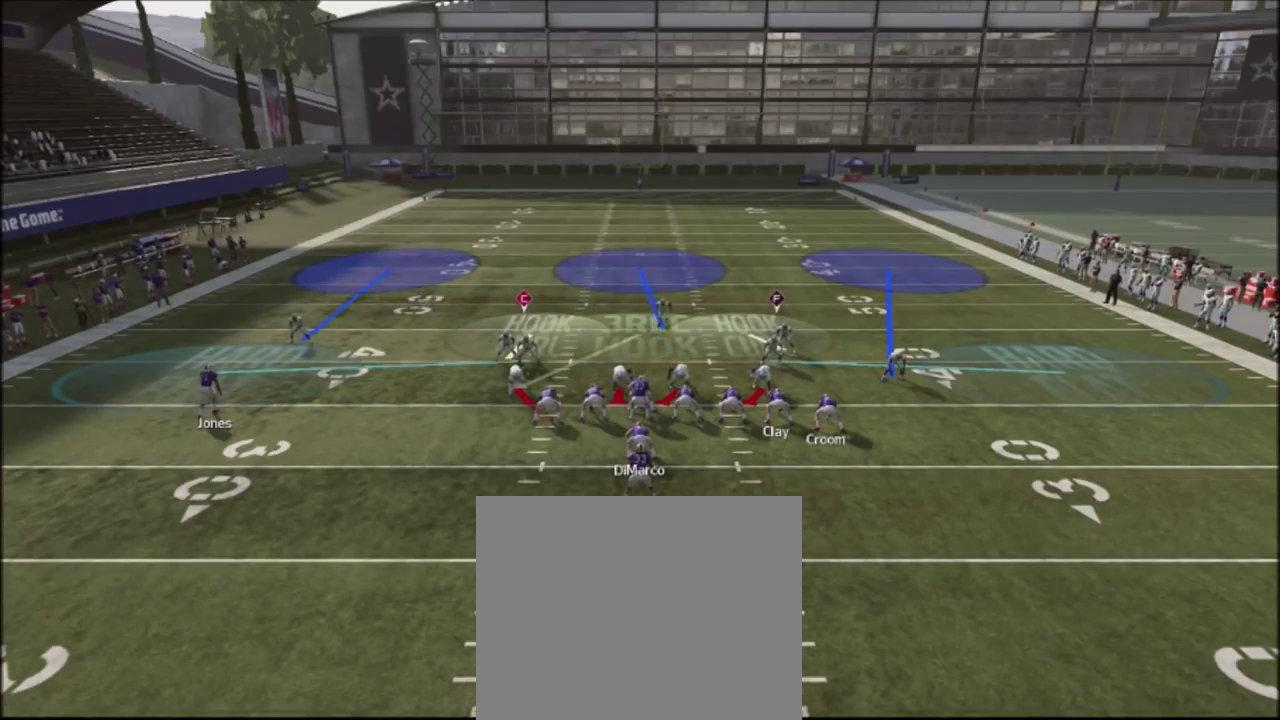
{"dt_ms": 600, "buttons": ["R2"], "left_stick": "up-right", "right_stick": "center", "events": [[434, "left_stick", "up"], [534, "left_stick", "up-right"]]}
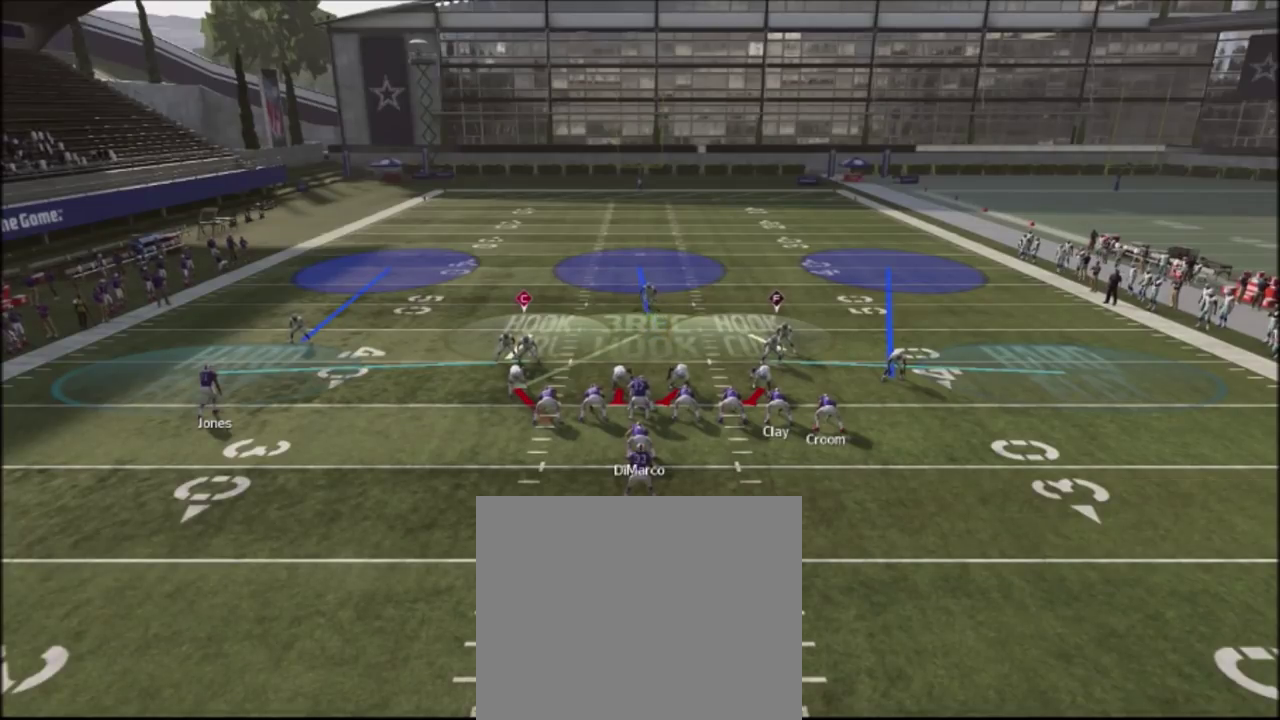
{"dt_ms": 701, "buttons": ["R2"], "left_stick": "center", "right_stick": "center", "events": [[134, "left_stick", "right"], [534, "left_stick", "up-right"], [701, "left_stick", "center"]]}
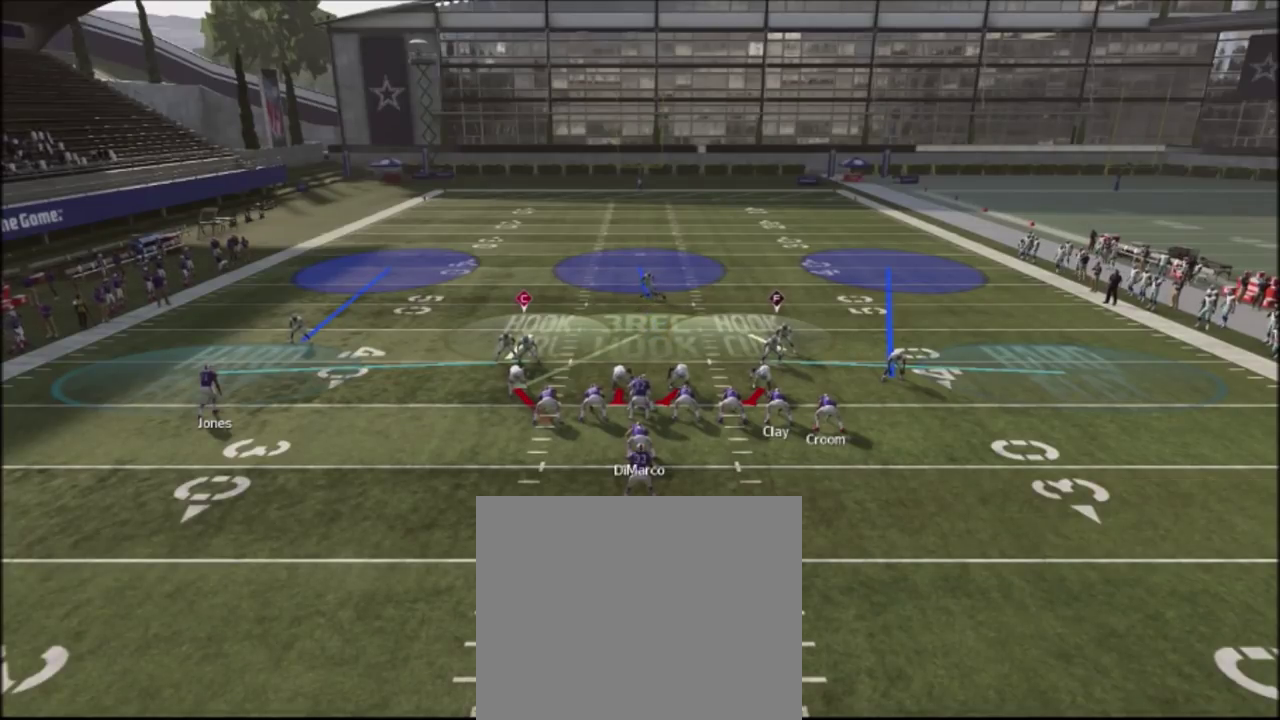
{"dt_ms": 401, "buttons": ["R2"], "left_stick": "left", "right_stick": "center", "events": [[167, "left_stick", "down"], [334, "left_stick", "left"]]}
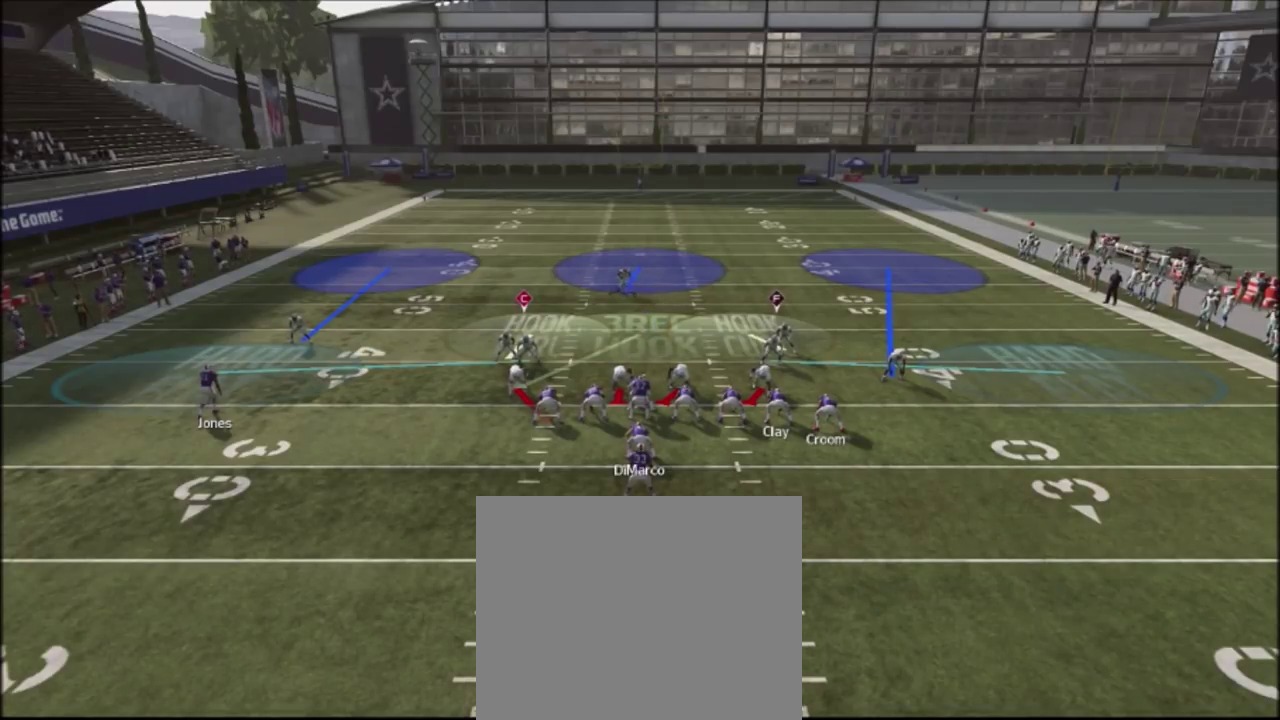
{"dt_ms": 400, "buttons": ["R2"], "left_stick": "down", "right_stick": "center", "events": [[200, "left_stick", "center"], [367, "left_stick", "down"]]}
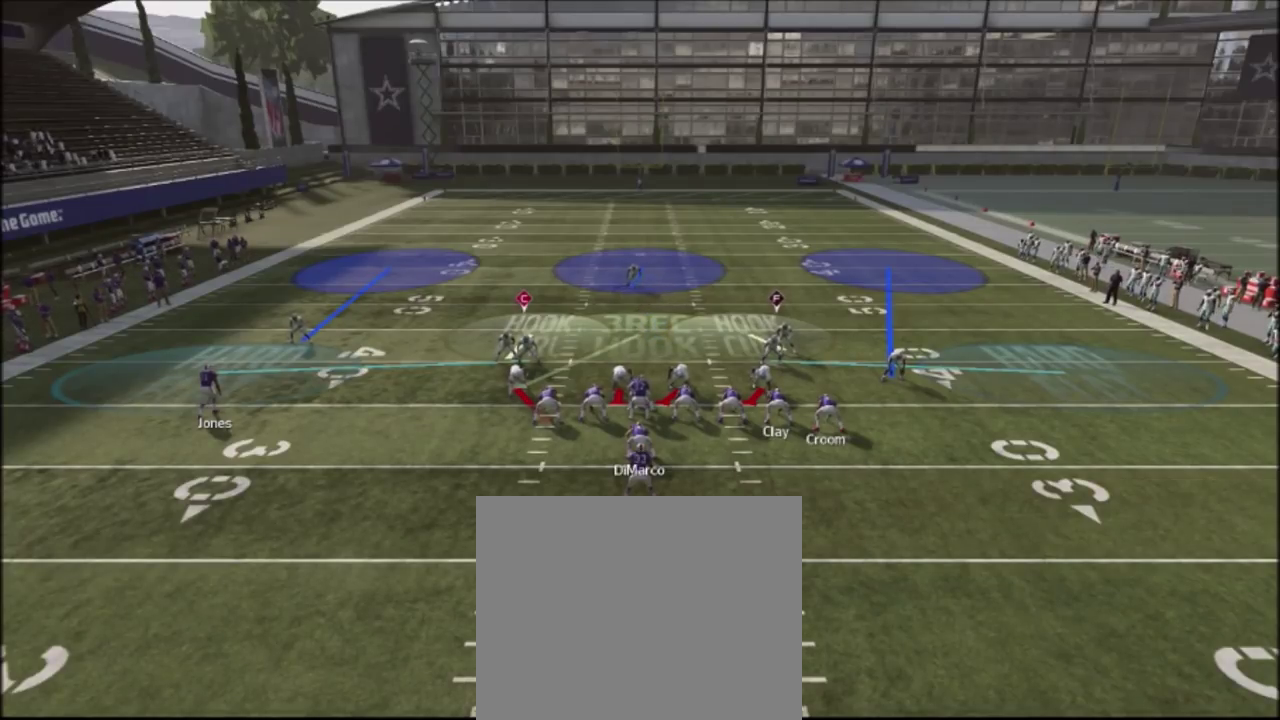
{"dt_ms": 601, "buttons": ["R2"], "left_stick": "down", "right_stick": "center", "events": []}
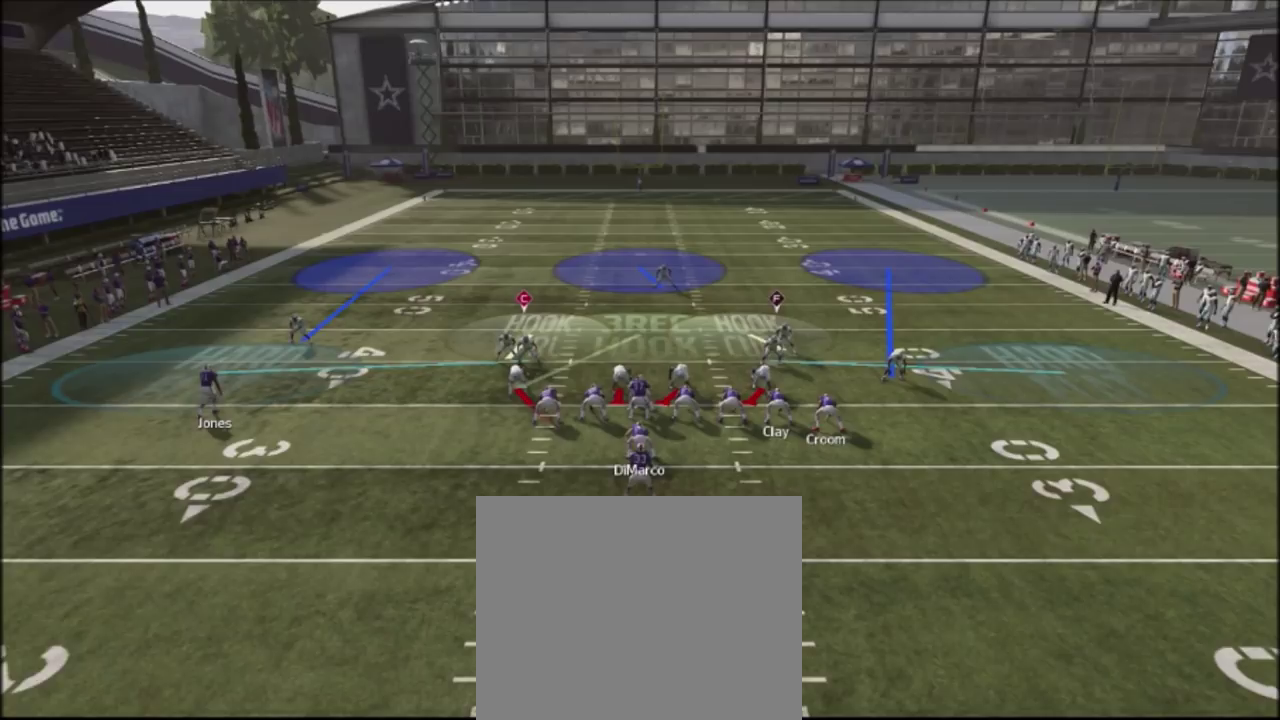
{"dt_ms": 500, "buttons": ["R2"], "left_stick": "down", "right_stick": "center", "events": []}
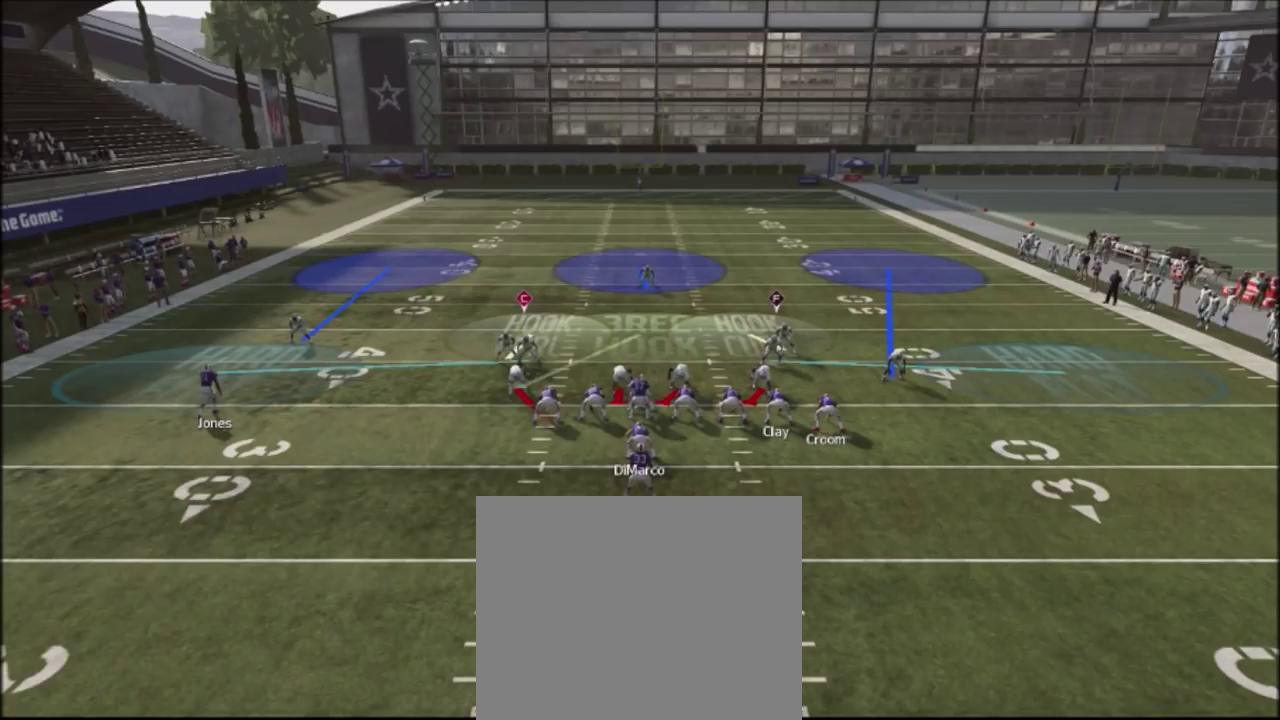
{"dt_ms": 501, "buttons": [], "left_stick": "center", "right_stick": "center", "events": [[200, "R2", "up"], [467, "left_stick", "center"]]}